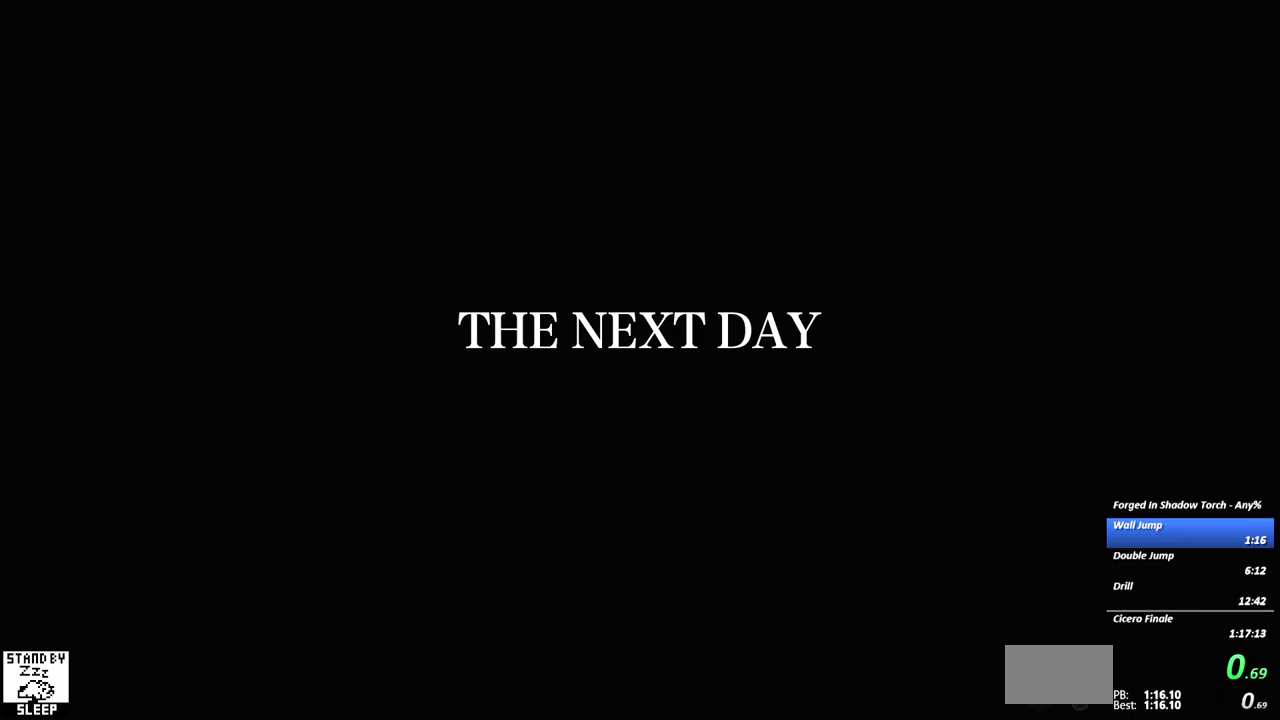
Gameplay with a controller (Xbox layout); each line is a JSON object with the inputs held at the frame after it. "events" lists button and stick changes between this image and that frame as [ms after this image, input, new state], when the widget could be followed in between. This overlay highlights the sticks when they move; stick clicks (L3) are not distinguishable. Not read: B DPAD_DOWN DPAD_LEFT L1 L2 L3 R1 R2 R3 SELECT START left_stick.
{"buttons": ["A", "X"], "events": [[233, "A", "down"], [267, "X", "down"], [350, "X", "up"], [367, "A", "up"], [450, "A", "down"], [483, "X", "down"]]}
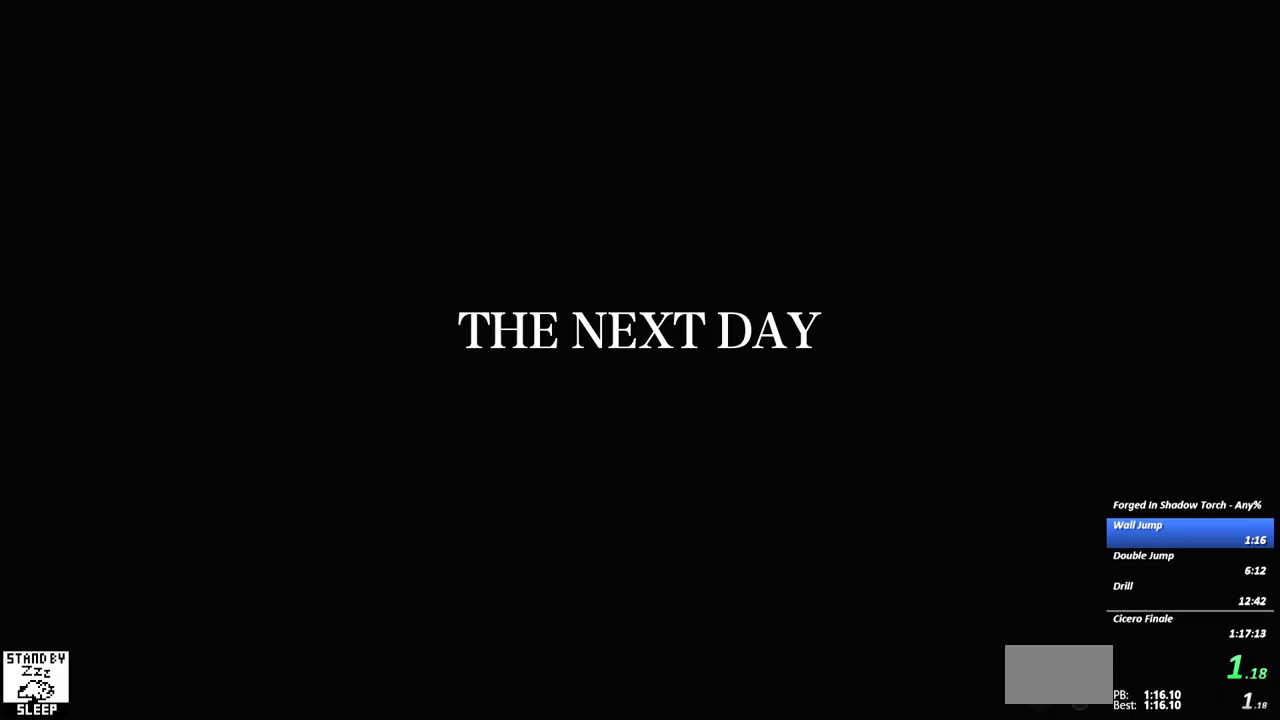
{"buttons": ["A", "X"], "events": [[83, "X", "up"], [100, "A", "up"], [183, "A", "down"], [217, "X", "down"], [317, "A", "up"], [317, "X", "up"], [417, "A", "down"], [450, "X", "down"]]}
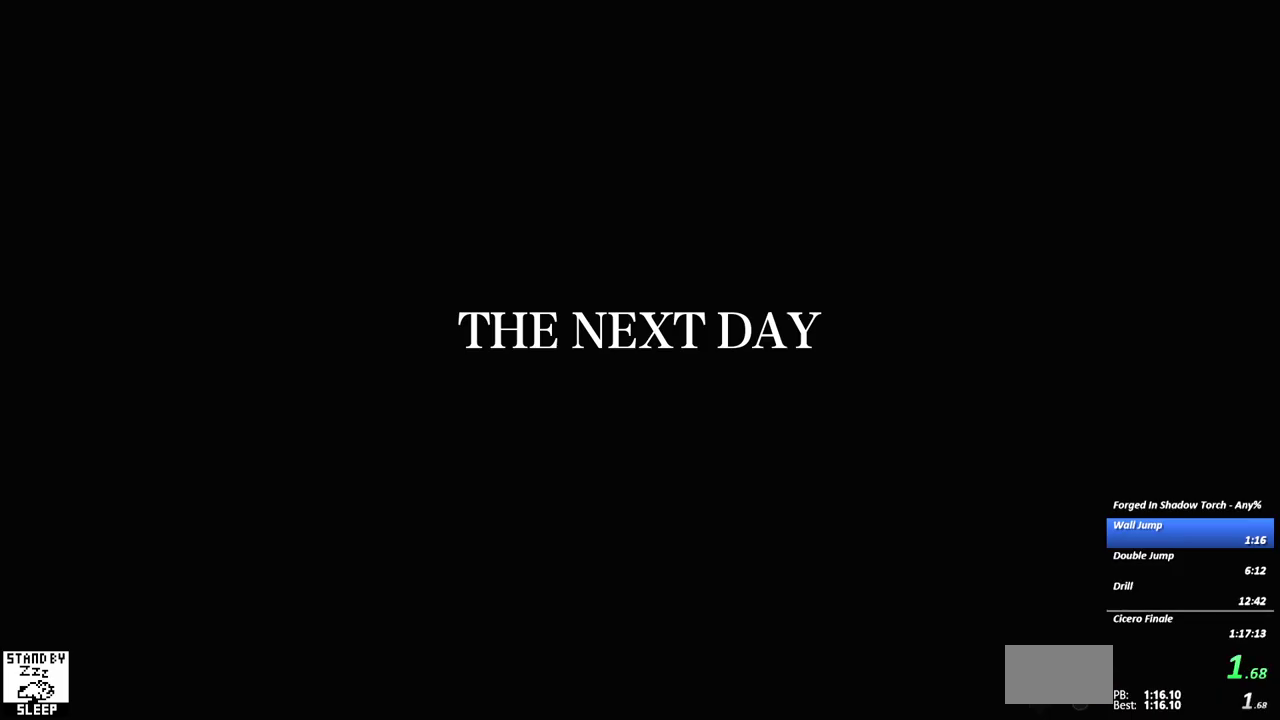
{"buttons": [], "events": [[67, "X", "up"], [83, "A", "up"], [150, "A", "down"], [167, "X", "down"], [267, "A", "up"], [283, "X", "up"], [333, "A", "down"], [350, "X", "down"], [467, "A", "up"], [467, "X", "up"]]}
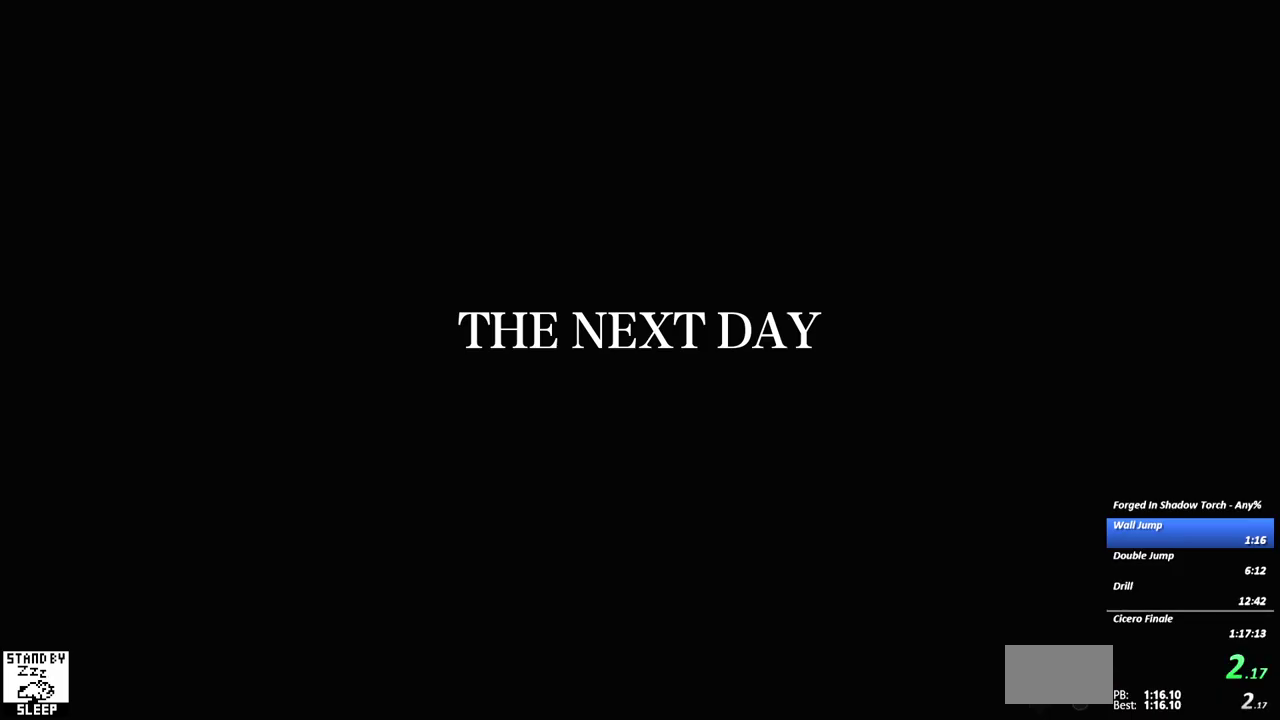
{"buttons": ["A", "X"], "events": [[83, "A", "down"], [100, "X", "down"], [233, "A", "up"], [233, "X", "up"], [400, "A", "down"], [417, "X", "down"]]}
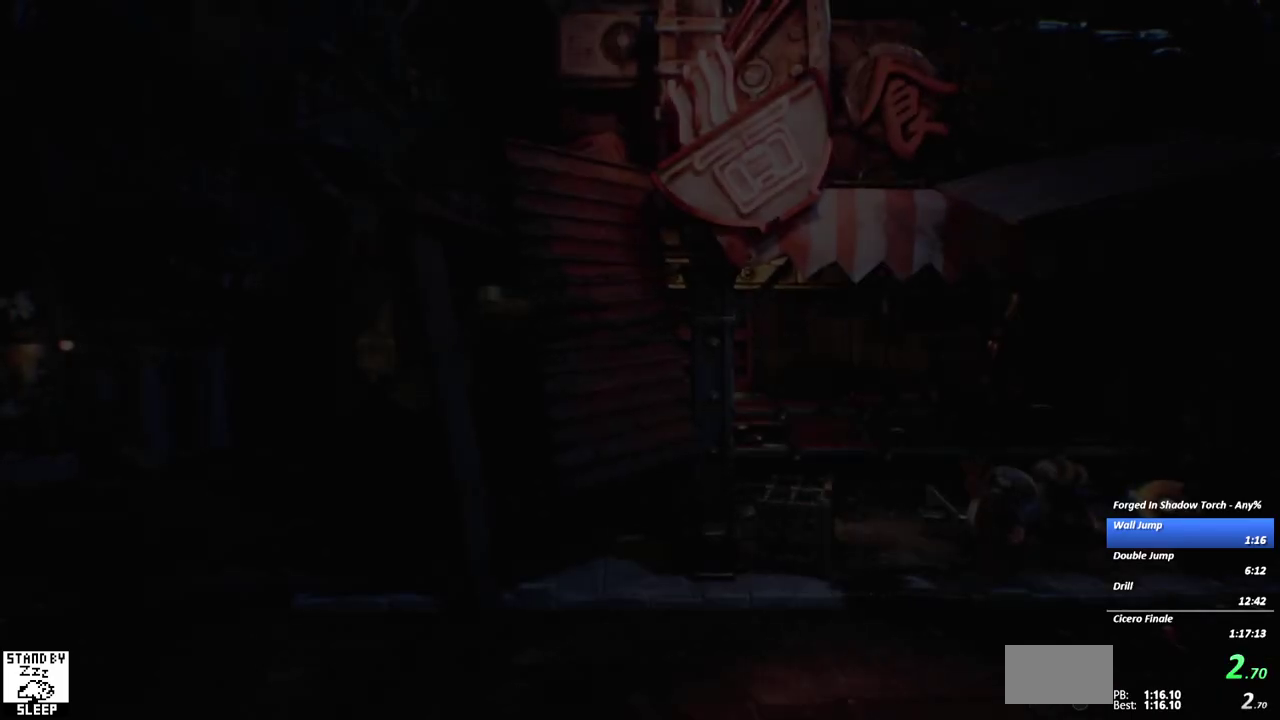
{"buttons": ["A", "X"], "events": [[17, "A", "up"], [17, "X", "up"], [83, "A", "down"], [83, "X", "down"], [217, "A", "up"], [217, "X", "up"], [267, "A", "down"], [300, "X", "down"], [383, "A", "up"], [383, "X", "up"], [467, "A", "down"], [467, "X", "down"]]}
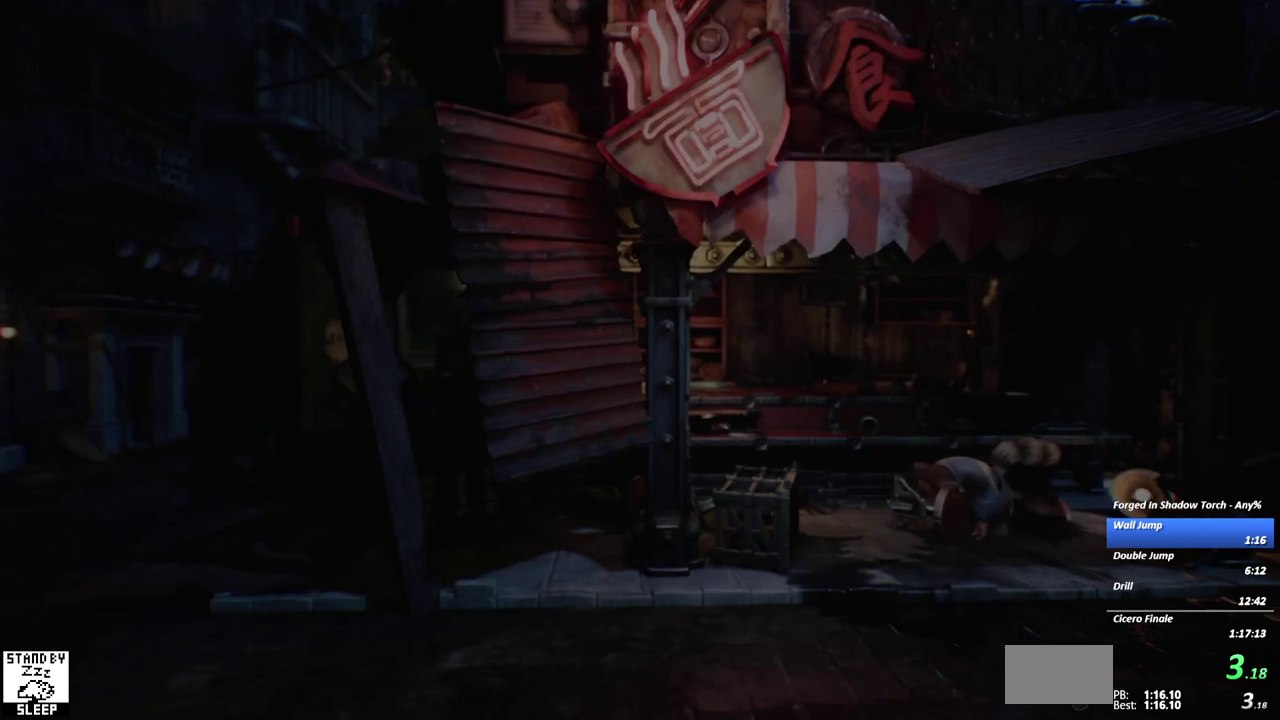
{"buttons": [], "events": [[50, "A", "up"], [100, "X", "up"], [150, "A", "down"], [217, "A", "up"], [317, "A", "down"], [333, "X", "down"], [450, "A", "up"], [450, "X", "up"]]}
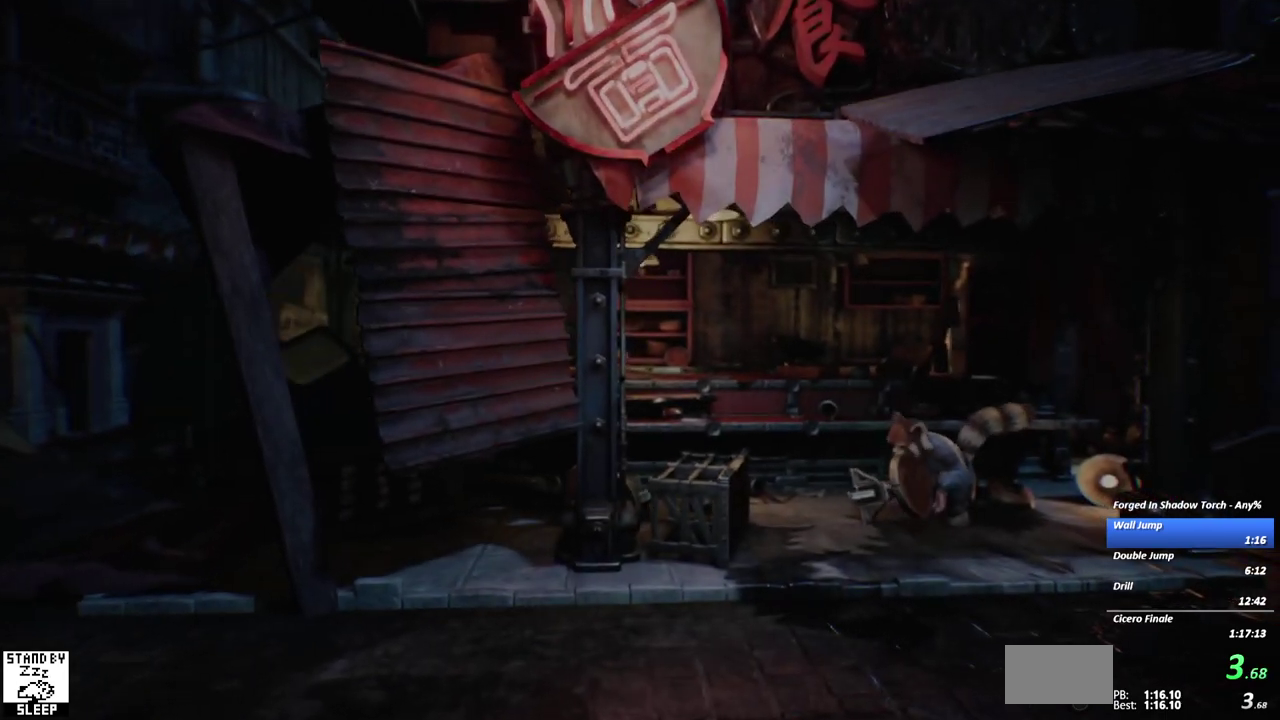
{"buttons": ["A", "X"], "events": [[17, "A", "down"], [33, "X", "down"], [133, "X", "up"], [150, "A", "up"], [200, "A", "down"], [333, "A", "up"], [450, "A", "down"], [450, "X", "down"]]}
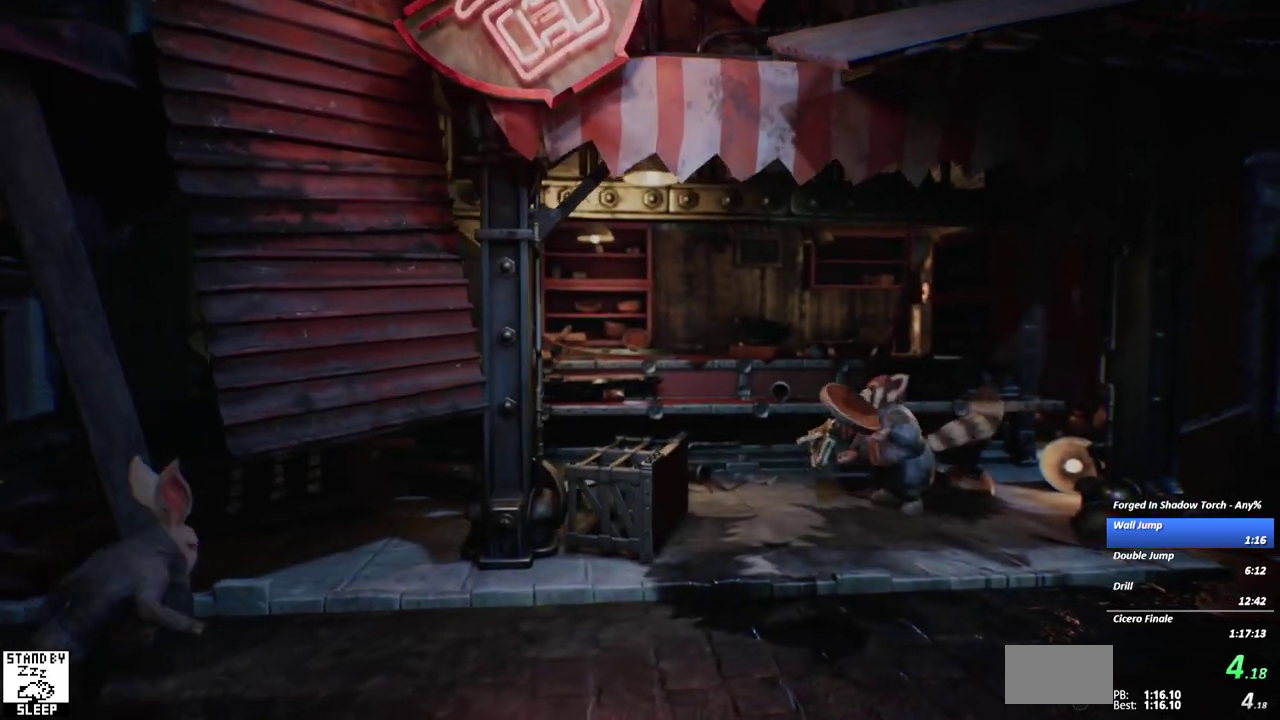
{"buttons": [], "events": [[17, "A", "up"], [50, "X", "up"], [117, "A", "down"], [133, "X", "down"], [217, "A", "up"], [217, "X", "up"], [333, "A", "down"], [333, "X", "down"], [417, "A", "up"], [417, "X", "up"]]}
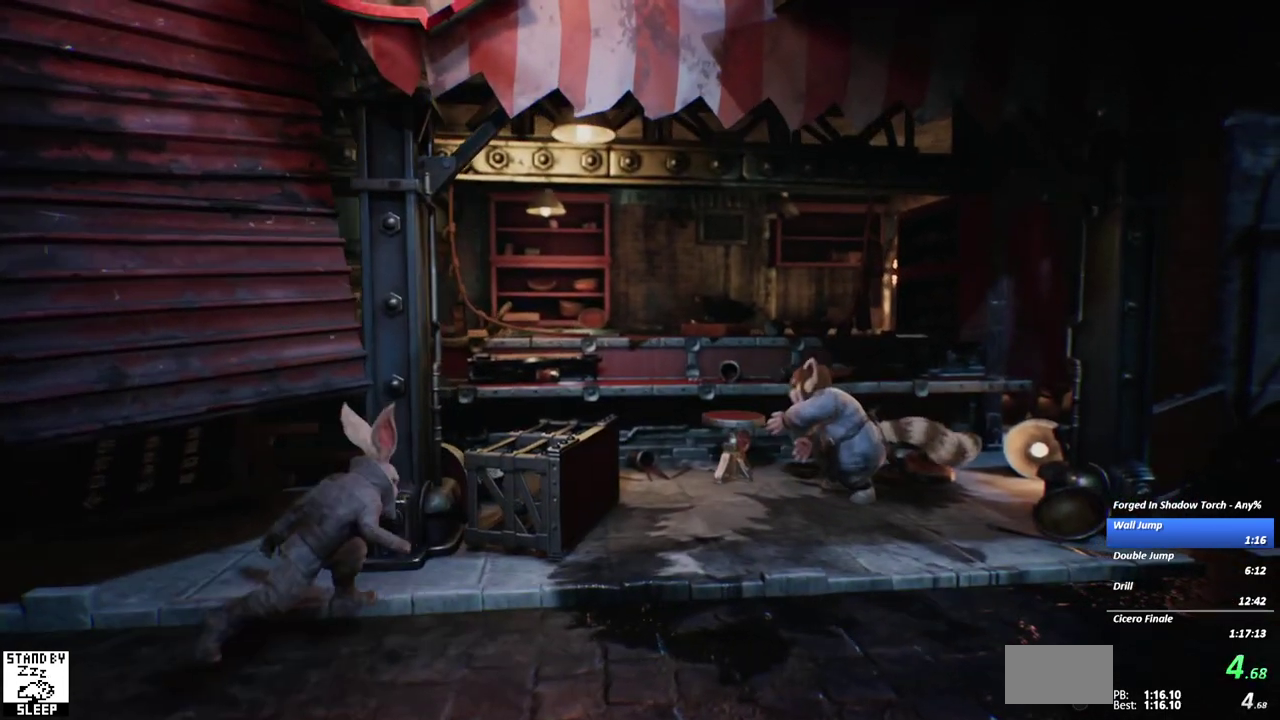
{"buttons": [], "events": [[17, "X", "down"], [33, "A", "down"], [100, "A", "up"], [117, "X", "up"]]}
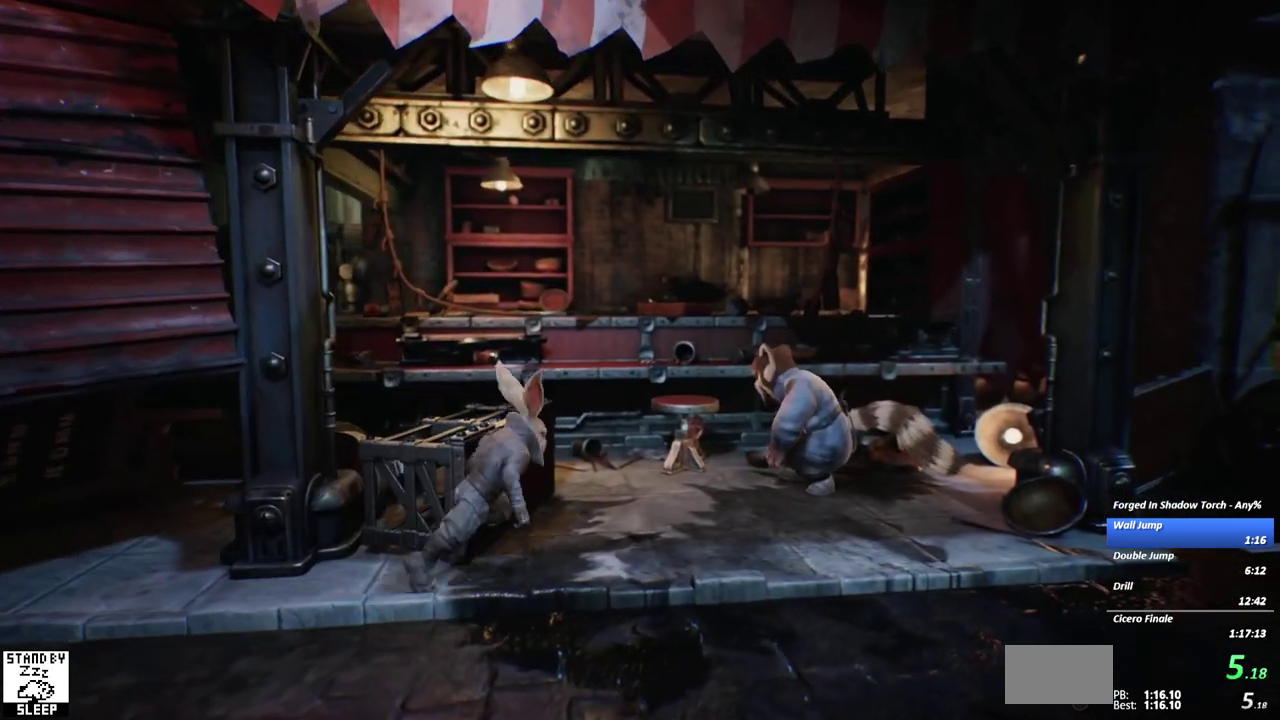
{"buttons": ["A", "X"], "events": [[367, "A", "down"], [433, "X", "down"]]}
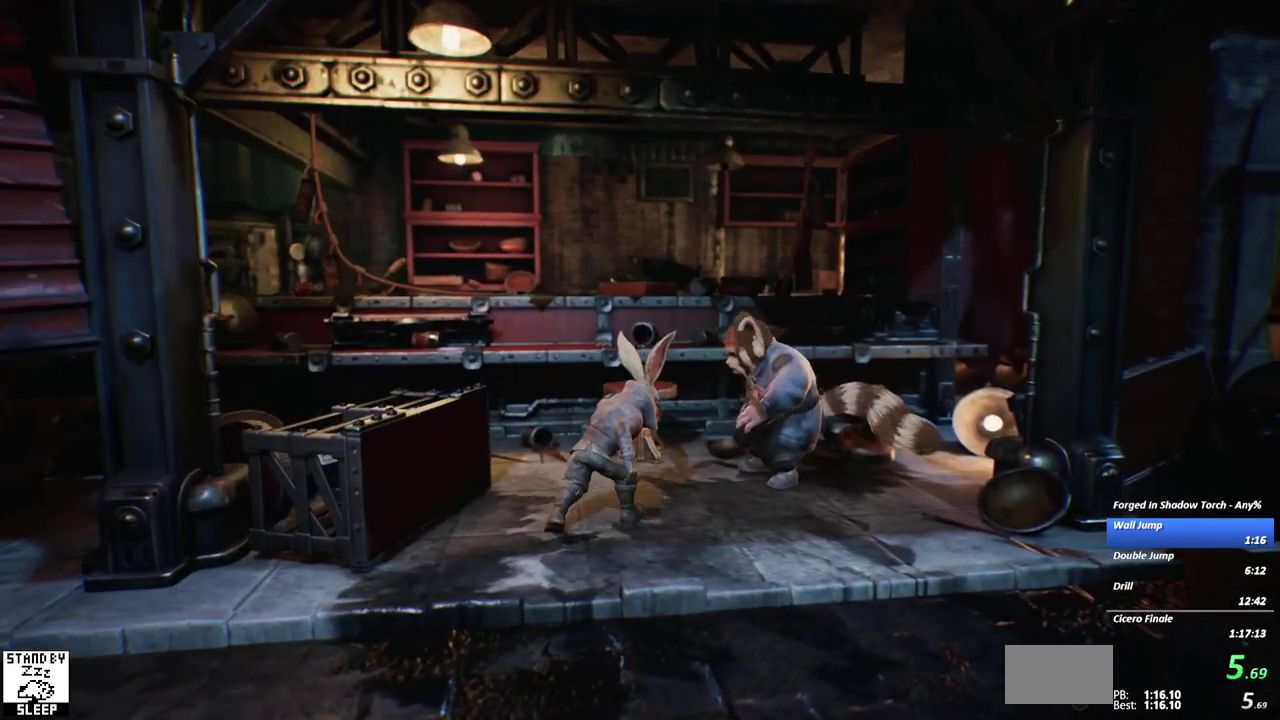
{"buttons": [], "events": [[33, "A", "up"], [33, "X", "up"], [100, "A", "down"], [133, "X", "down"], [233, "A", "up"], [233, "X", "up"], [300, "A", "down"], [300, "X", "down"], [433, "A", "up"], [433, "X", "up"]]}
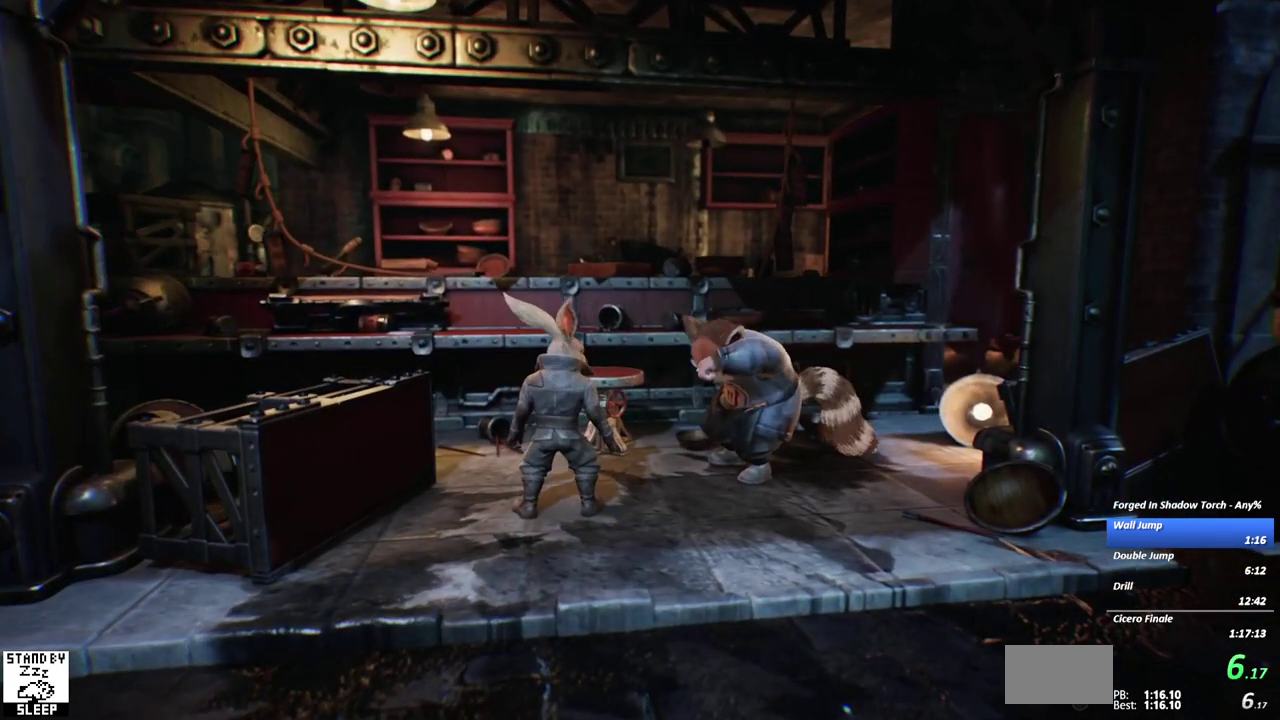
{"buttons": [], "events": [[17, "A", "down"], [50, "X", "down"], [133, "X", "up"], [150, "A", "up"], [200, "A", "down"], [250, "X", "down"], [317, "A", "up"], [317, "X", "up"], [400, "A", "down"], [400, "X", "down"], [483, "X", "up"], [500, "A", "up"]]}
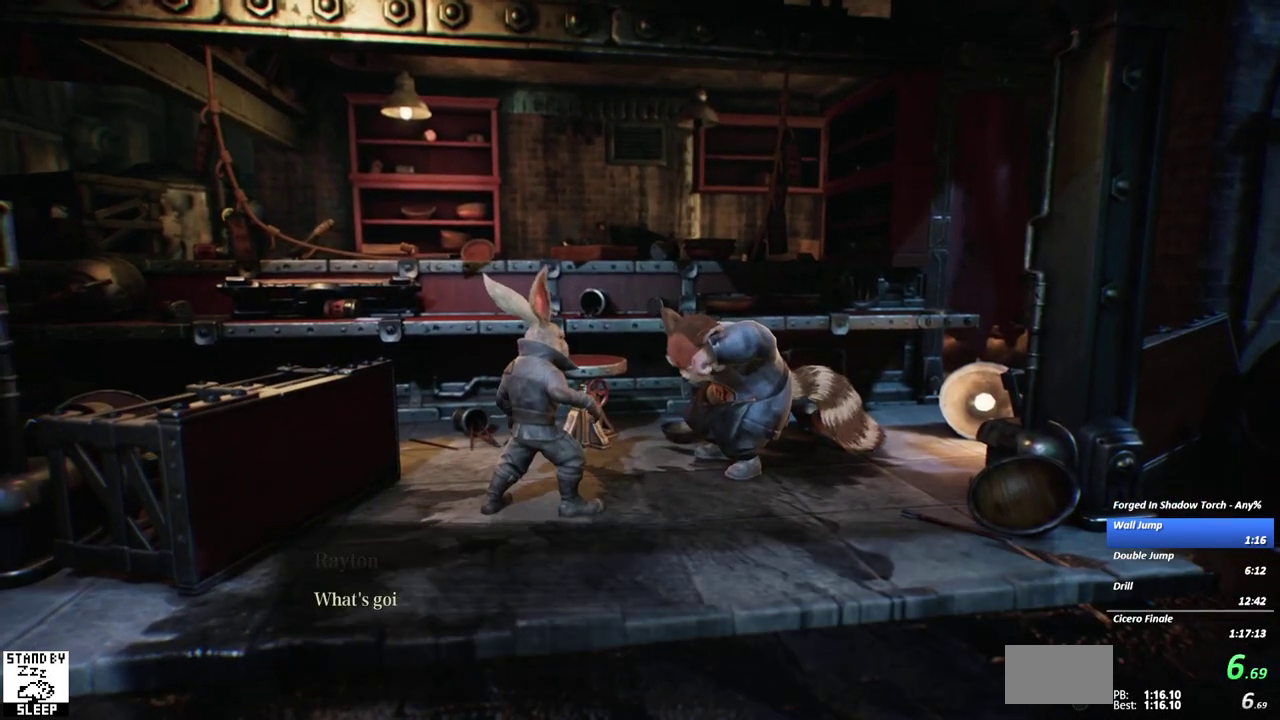
{"buttons": [], "events": [[67, "A", "down"], [100, "X", "down"], [167, "A", "up"], [167, "X", "up"], [217, "A", "down"], [233, "X", "down"], [333, "X", "up"], [350, "A", "up"], [400, "A", "down"], [417, "X", "down"], [467, "A", "up"], [467, "X", "up"]]}